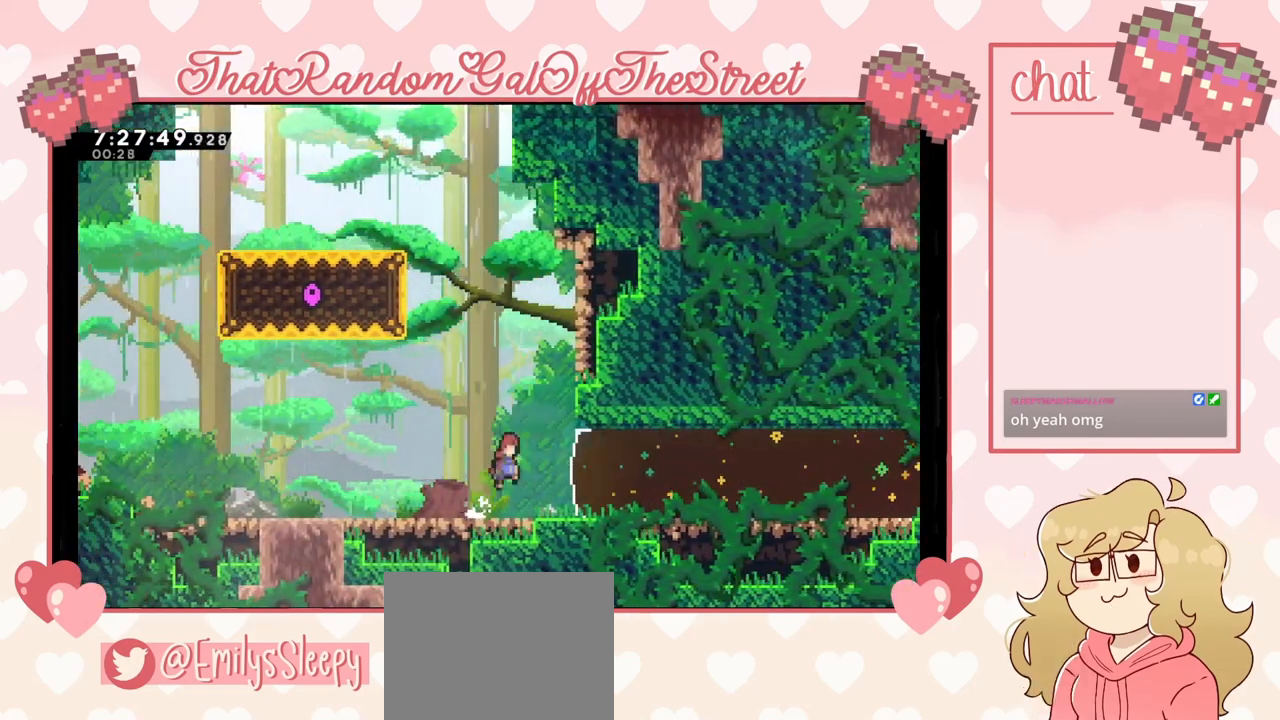
Gameplay with a controller (Xbox layout); each line is a JSON object with the inputs held at the frame after it. "events" lists button and stick changes between this image and that frame as [ms after this image, input, new state], when the widget could be followed in between.
{"buttons": [], "left_stick": "right", "right_stick": "center", "events": [[167, "X", "down"], [300, "X", "up"]]}
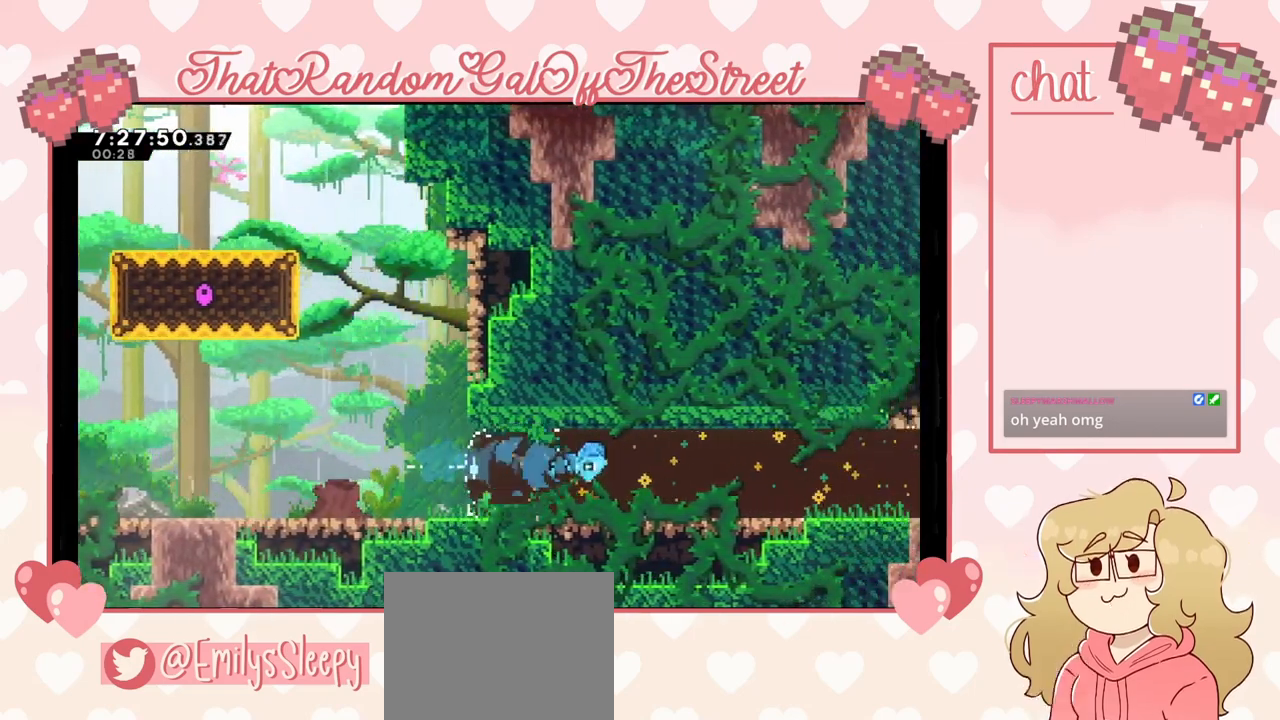
{"buttons": [], "left_stick": "right", "right_stick": "center", "events": []}
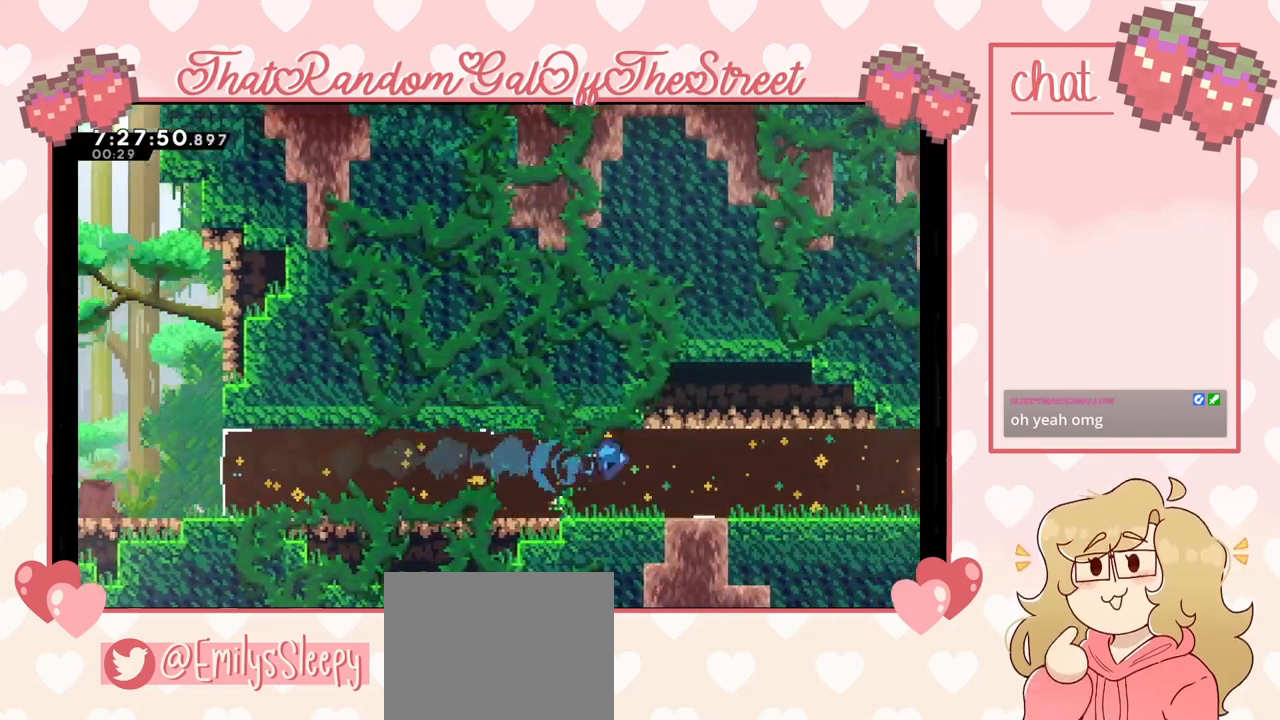
{"buttons": [], "left_stick": "right", "right_stick": "center", "events": []}
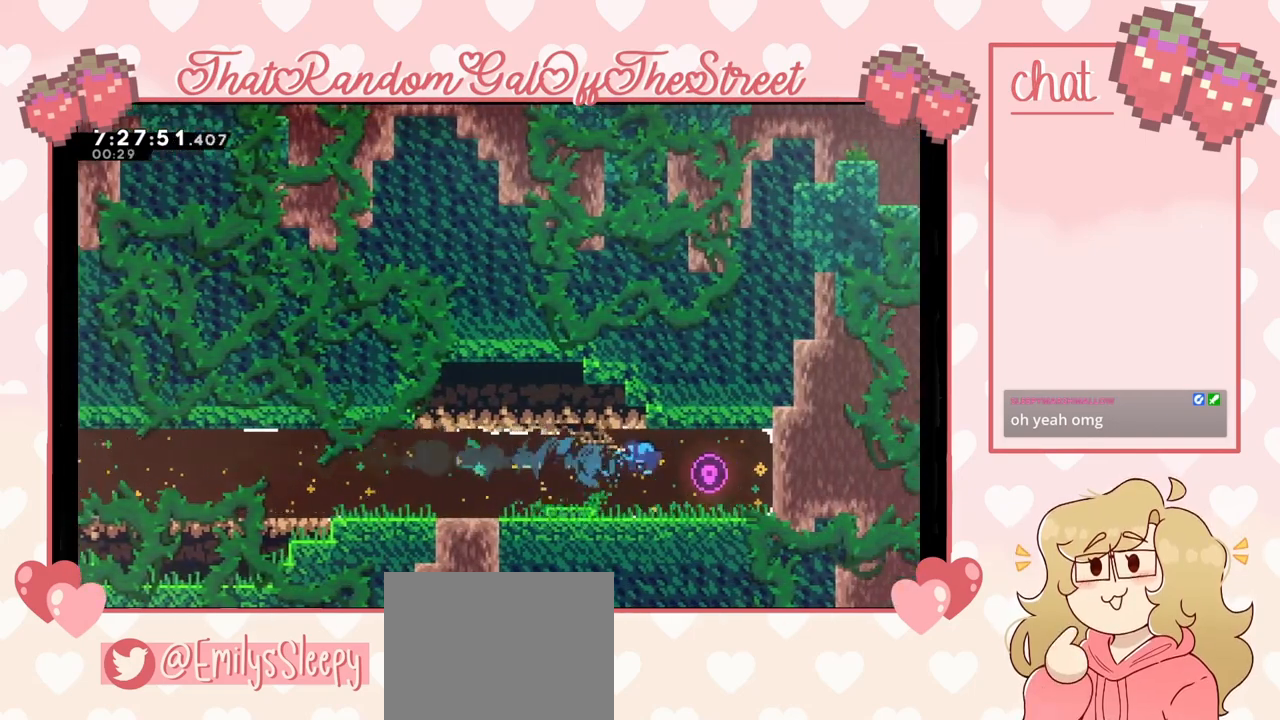
{"buttons": [], "left_stick": "left", "right_stick": "center", "events": [[300, "left_stick", "left"]]}
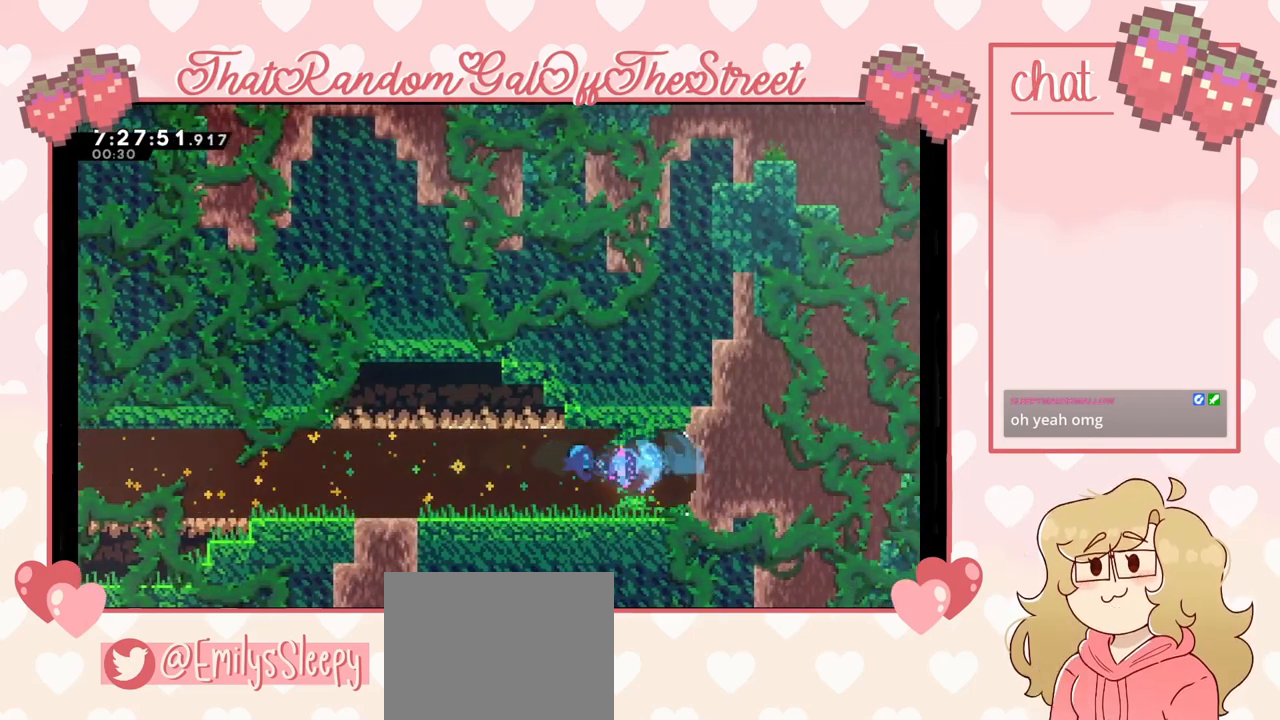
{"buttons": [], "left_stick": "left", "right_stick": "center", "events": []}
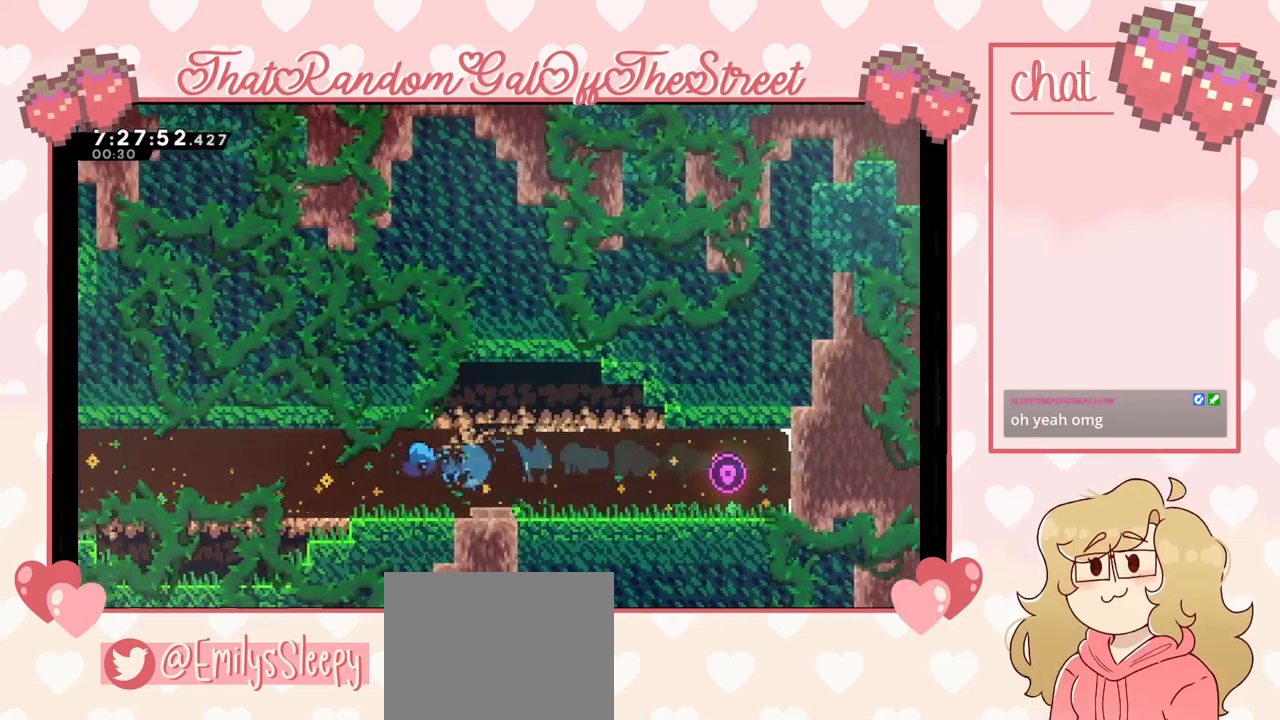
{"buttons": [], "left_stick": "left", "right_stick": "center", "events": []}
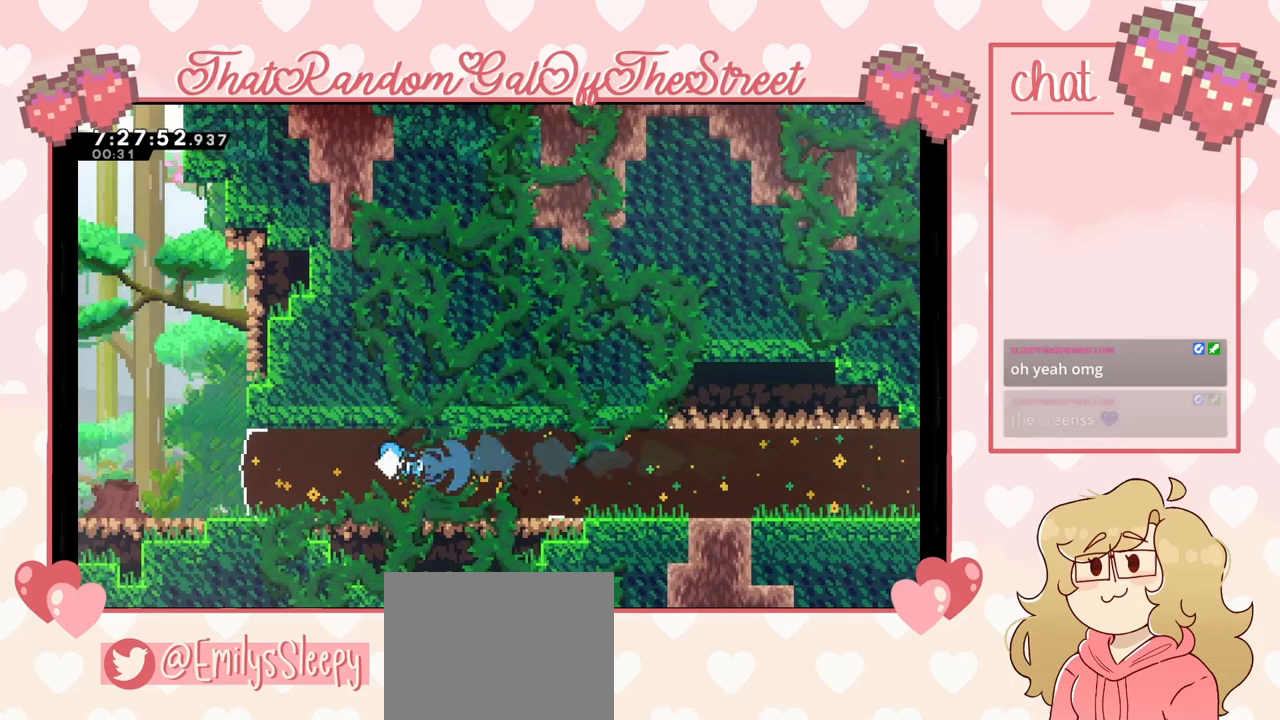
{"buttons": [], "left_stick": "center", "right_stick": "center", "events": [[500, "left_stick", "center"]]}
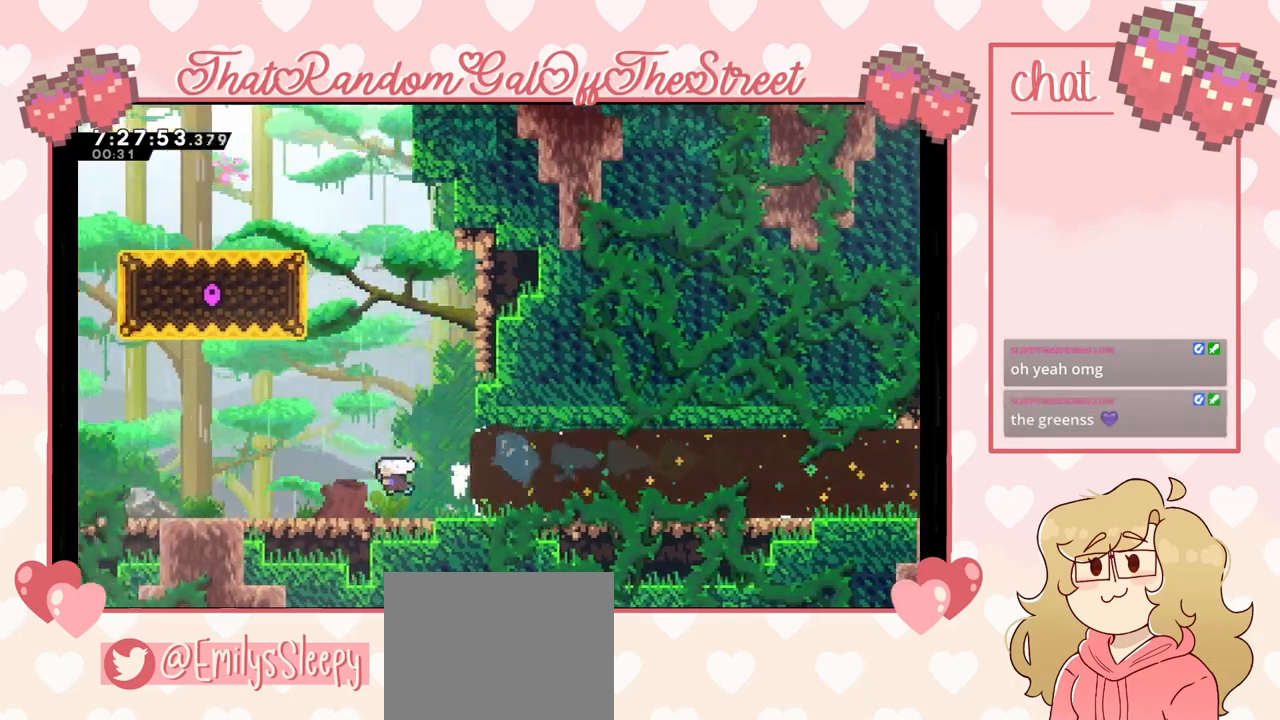
{"buttons": ["A"], "left_stick": "right", "right_stick": "center", "events": [[33, "left_stick", "right"], [467, "A", "down"]]}
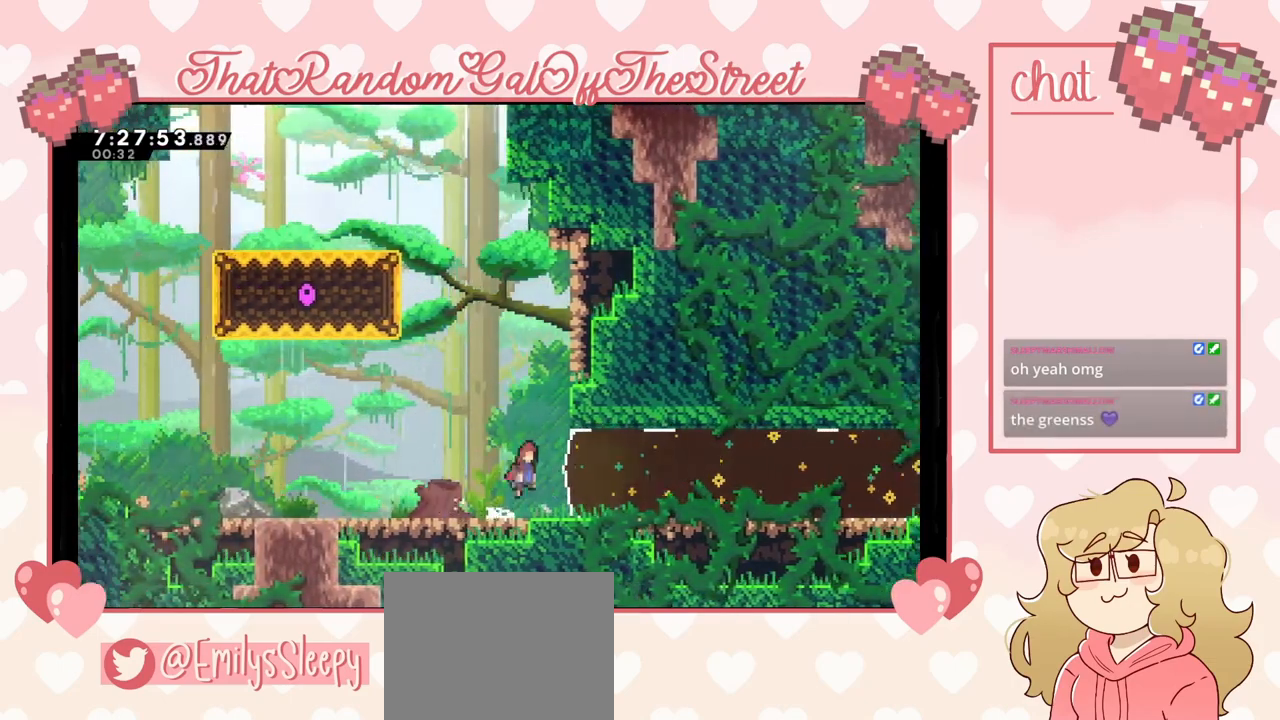
{"buttons": ["A", "L2"], "left_stick": "up-right", "right_stick": "center", "events": [[167, "left_stick", "up-right"], [267, "L2", "down"], [300, "A", "up"], [367, "A", "down"]]}
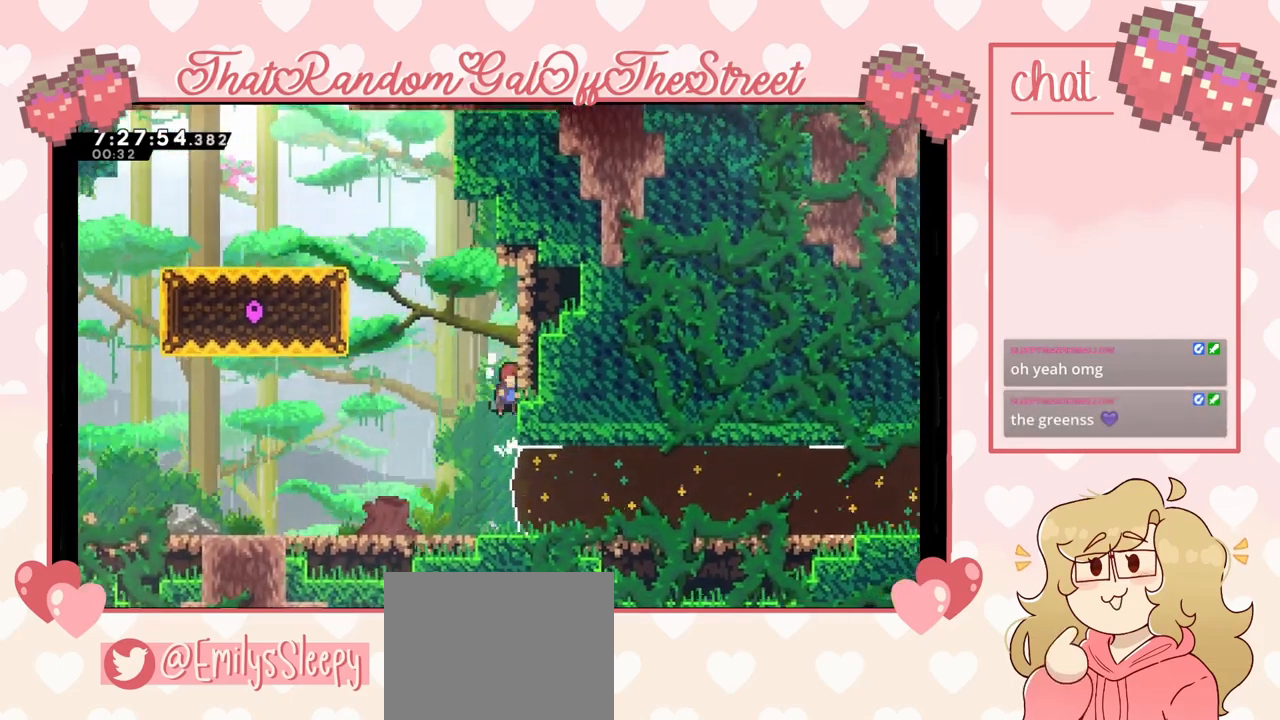
{"buttons": [], "left_stick": "up-left", "right_stick": "center", "events": [[67, "A", "up"], [200, "A", "down"], [200, "left_stick", "up-left"], [300, "L2", "up"], [400, "A", "up"]]}
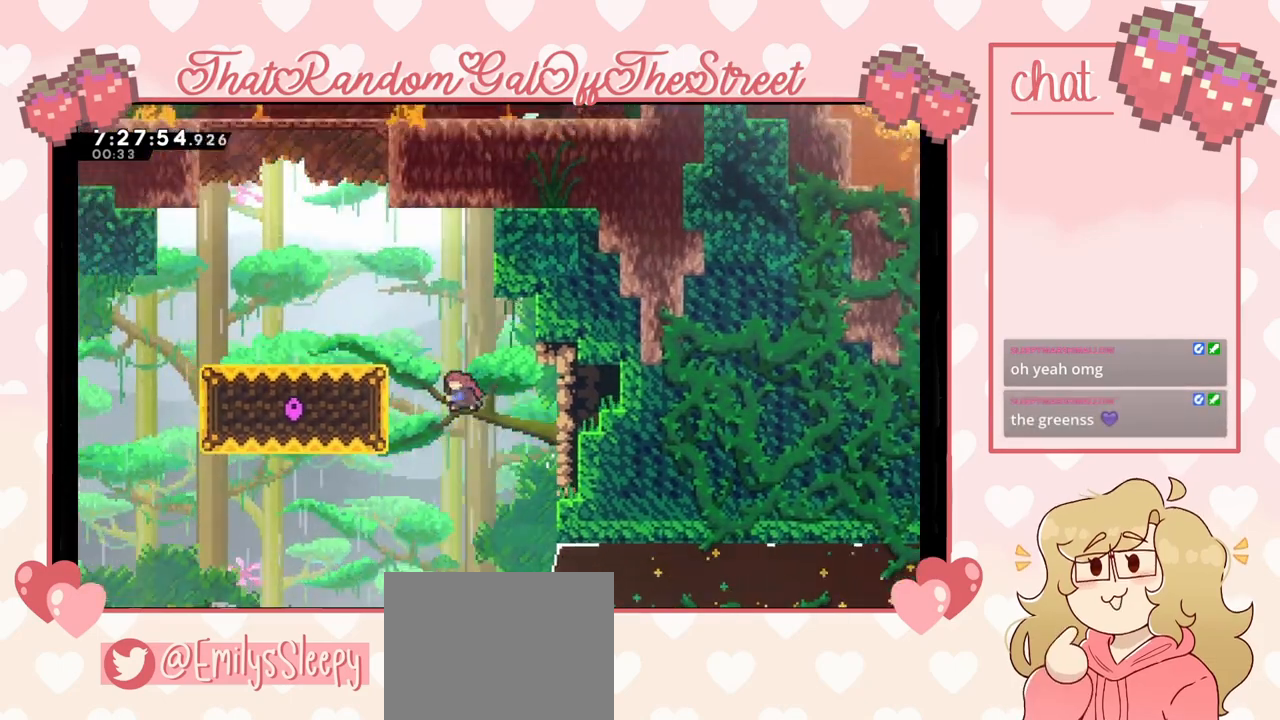
{"buttons": [], "left_stick": "center", "right_stick": "center", "events": [[33, "X", "down"], [133, "X", "up"], [500, "left_stick", "center"]]}
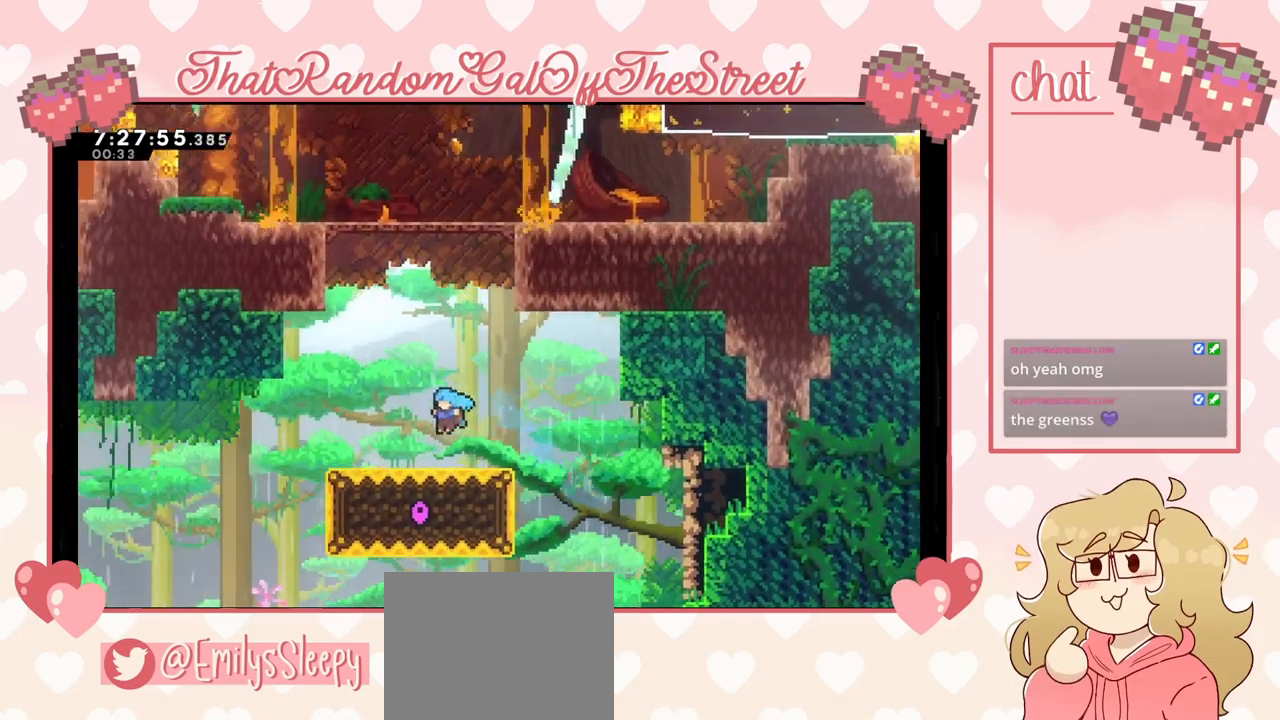
{"buttons": [], "left_stick": "center", "right_stick": "center", "events": []}
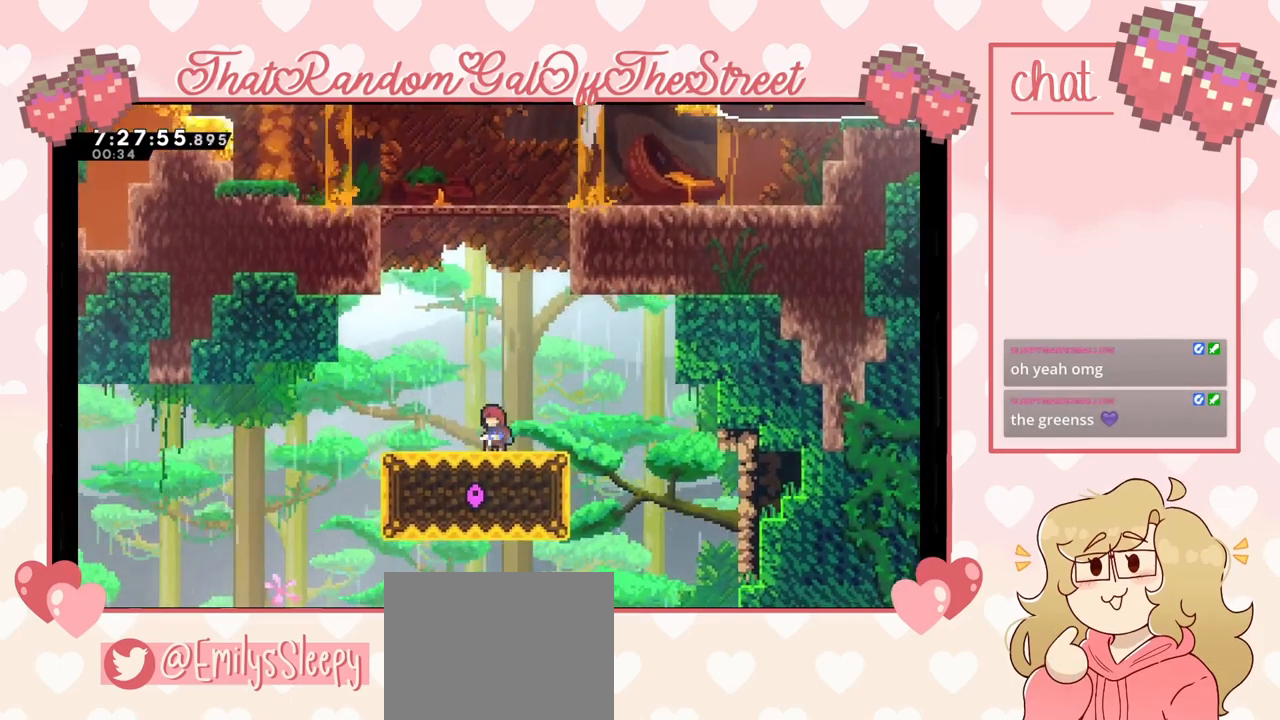
{"buttons": ["X"], "left_stick": "up", "right_stick": "center", "events": [[33, "A", "down"], [267, "left_stick", "up"], [300, "A", "up"], [433, "X", "down"]]}
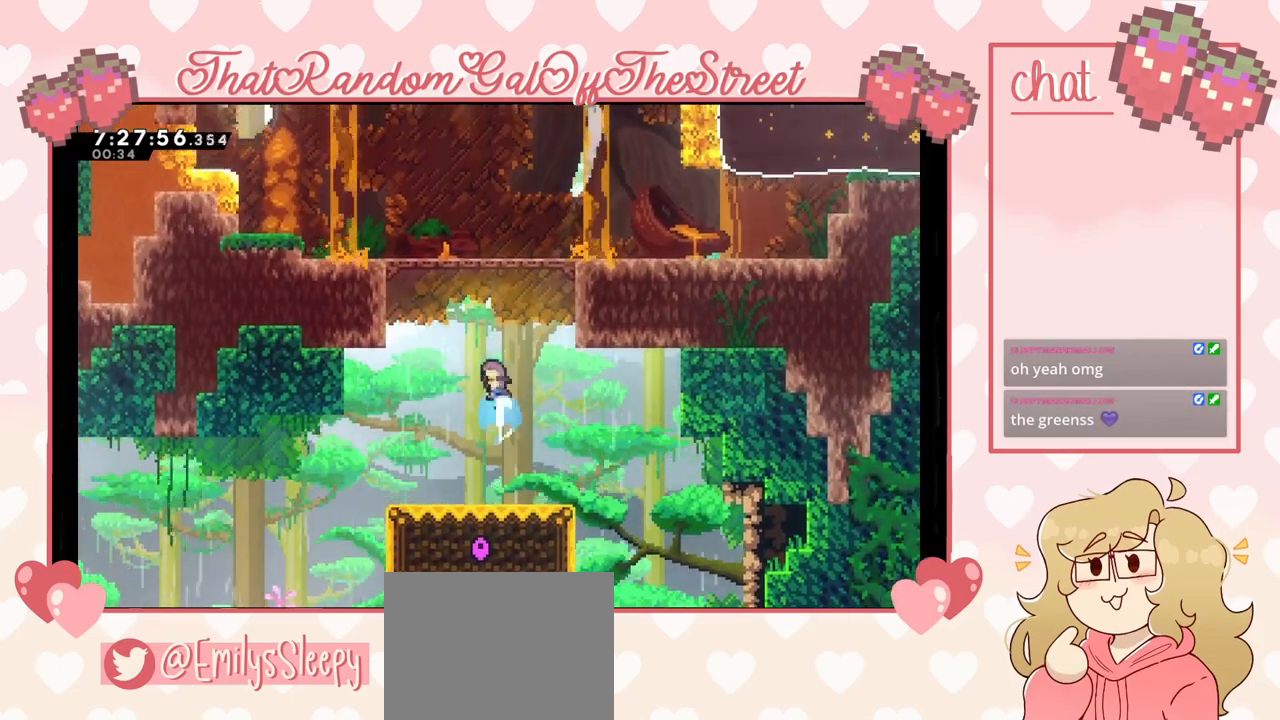
{"buttons": ["L2"], "left_stick": "up-right", "right_stick": "center", "events": [[33, "left_stick", "up-right"], [100, "X", "up"], [333, "L2", "down"]]}
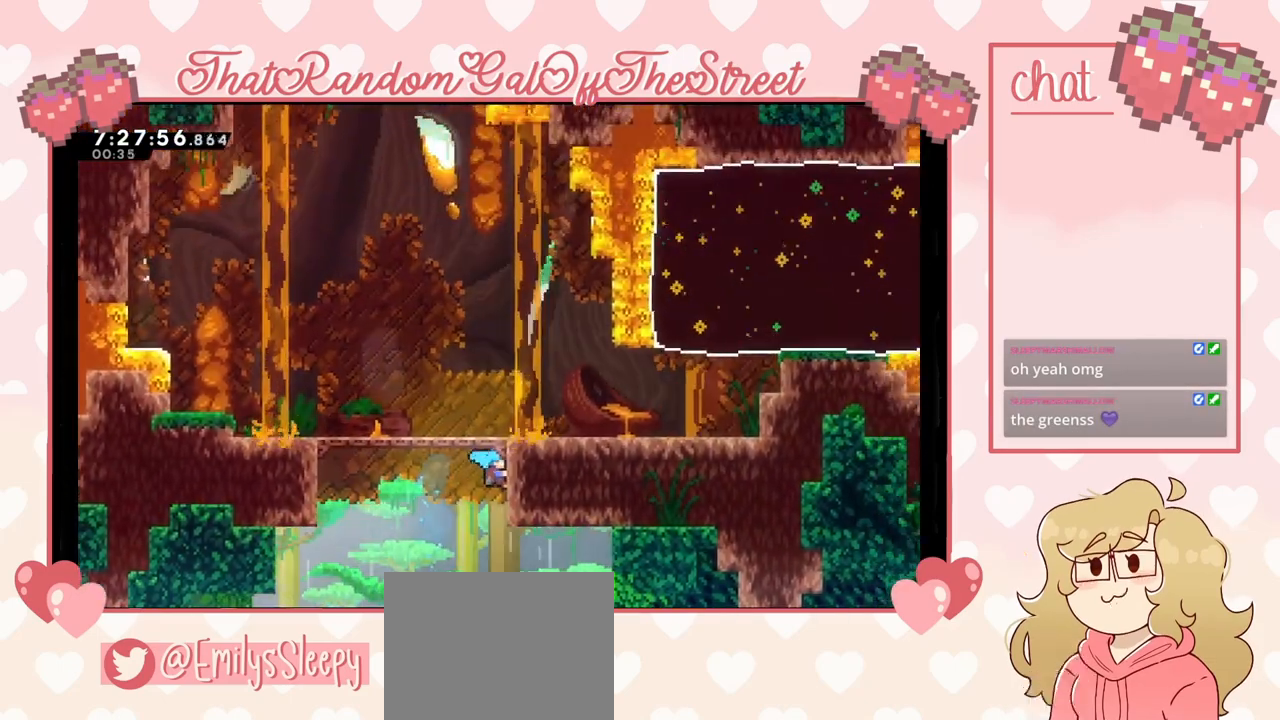
{"buttons": ["L2"], "left_stick": "up", "right_stick": "center", "events": [[300, "left_stick", "up"]]}
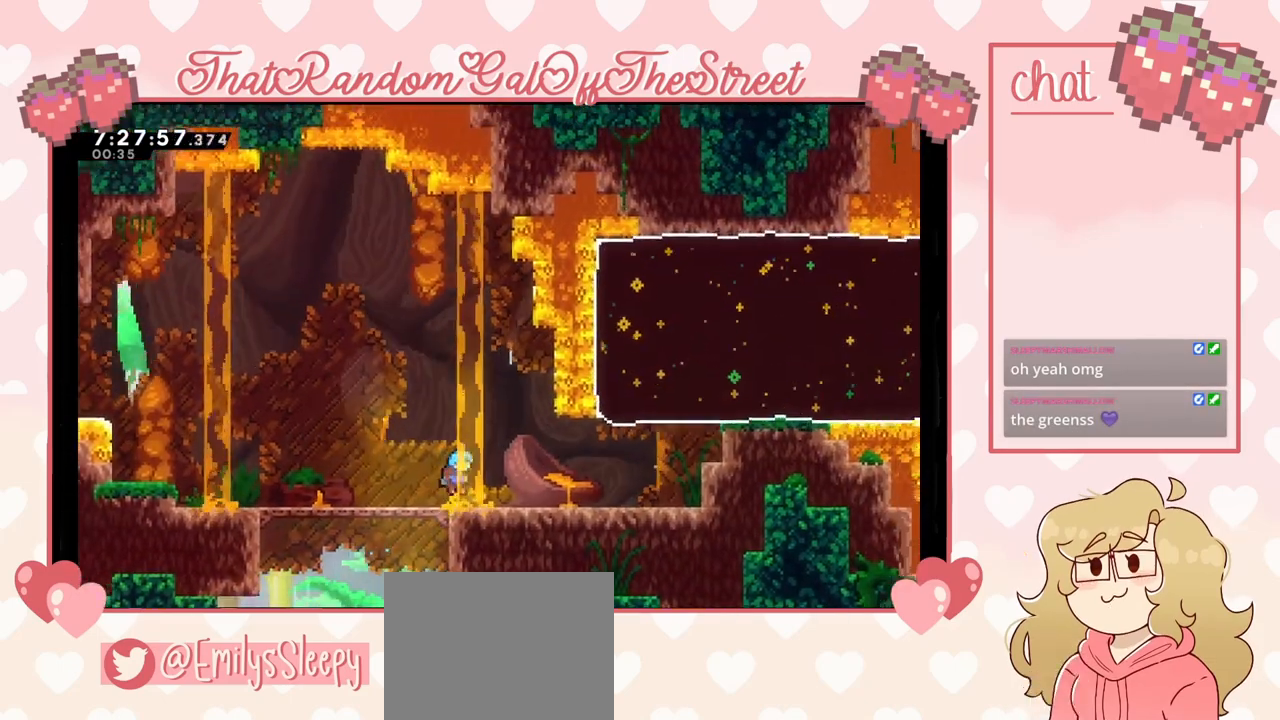
{"buttons": [], "left_stick": "up-left", "right_stick": "center", "events": [[33, "left_stick", "up-left"], [233, "L2", "up"]]}
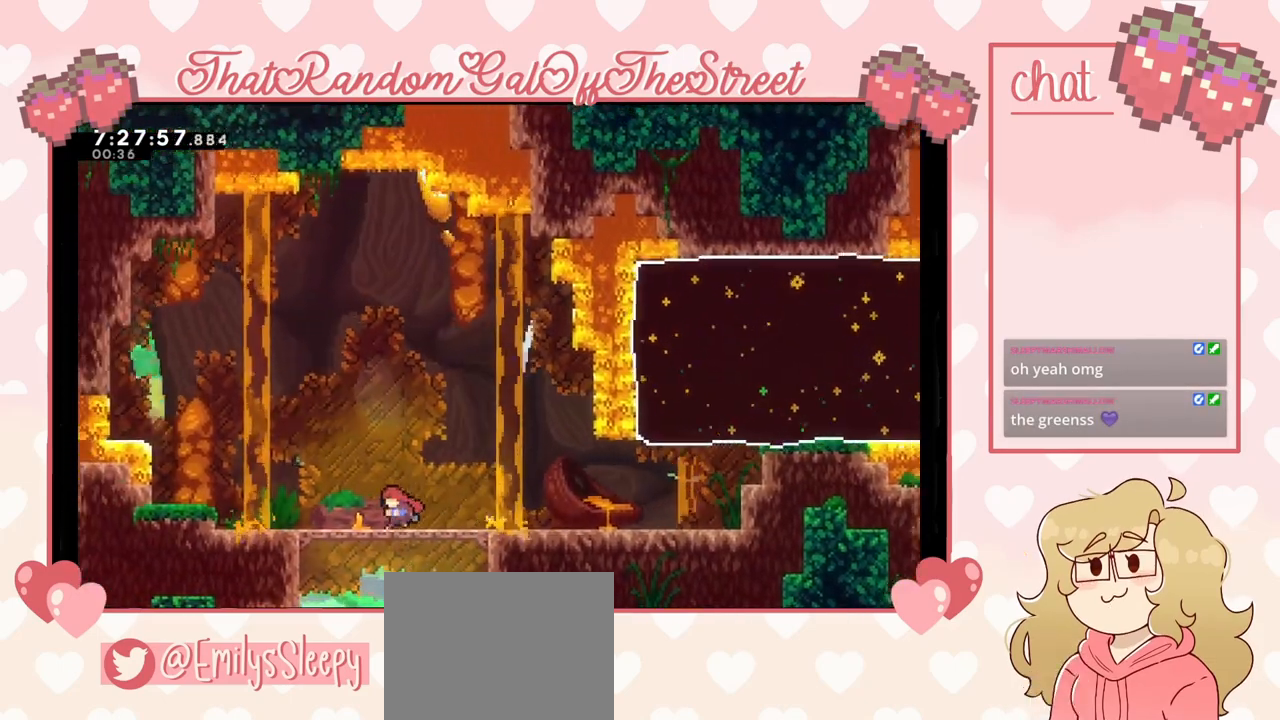
{"buttons": [], "left_stick": "up-left", "right_stick": "center", "events": []}
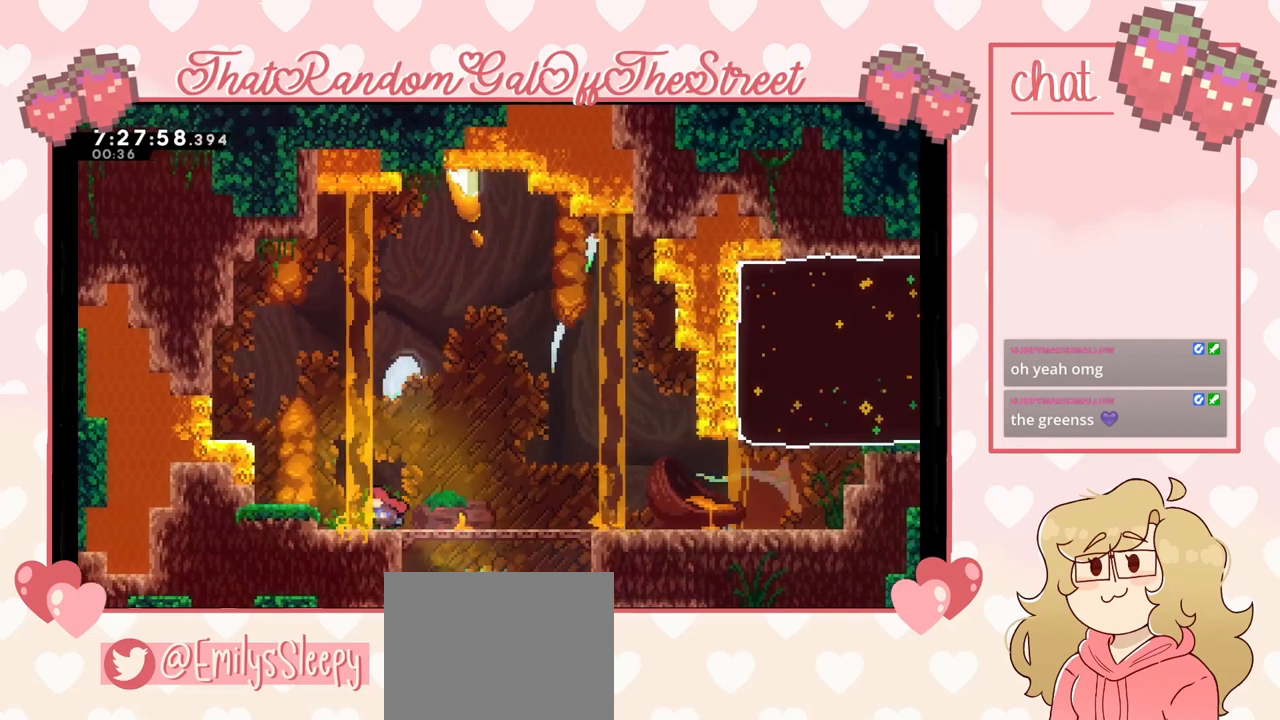
{"buttons": ["A"], "left_stick": "center", "right_stick": "center", "events": [[333, "left_stick", "center"], [467, "A", "down"]]}
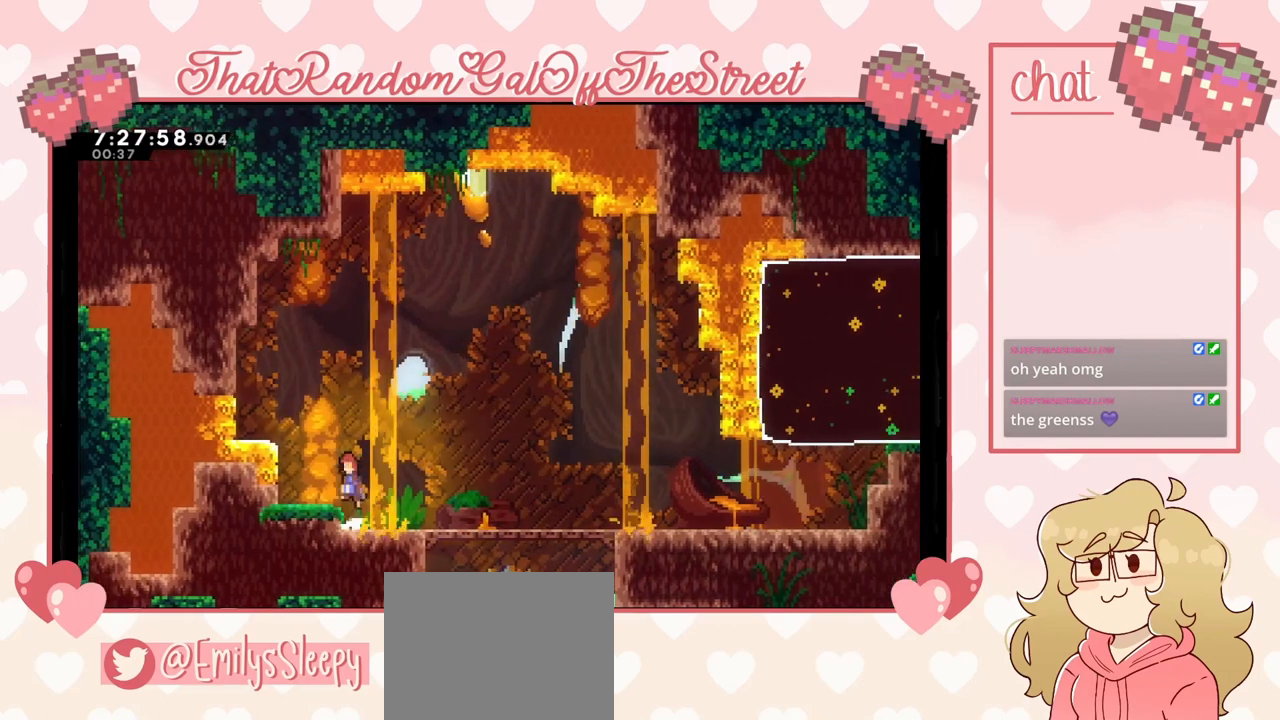
{"buttons": ["A"], "left_stick": "left", "right_stick": "center", "events": [[33, "left_stick", "left"], [200, "A", "up"], [367, "A", "down"]]}
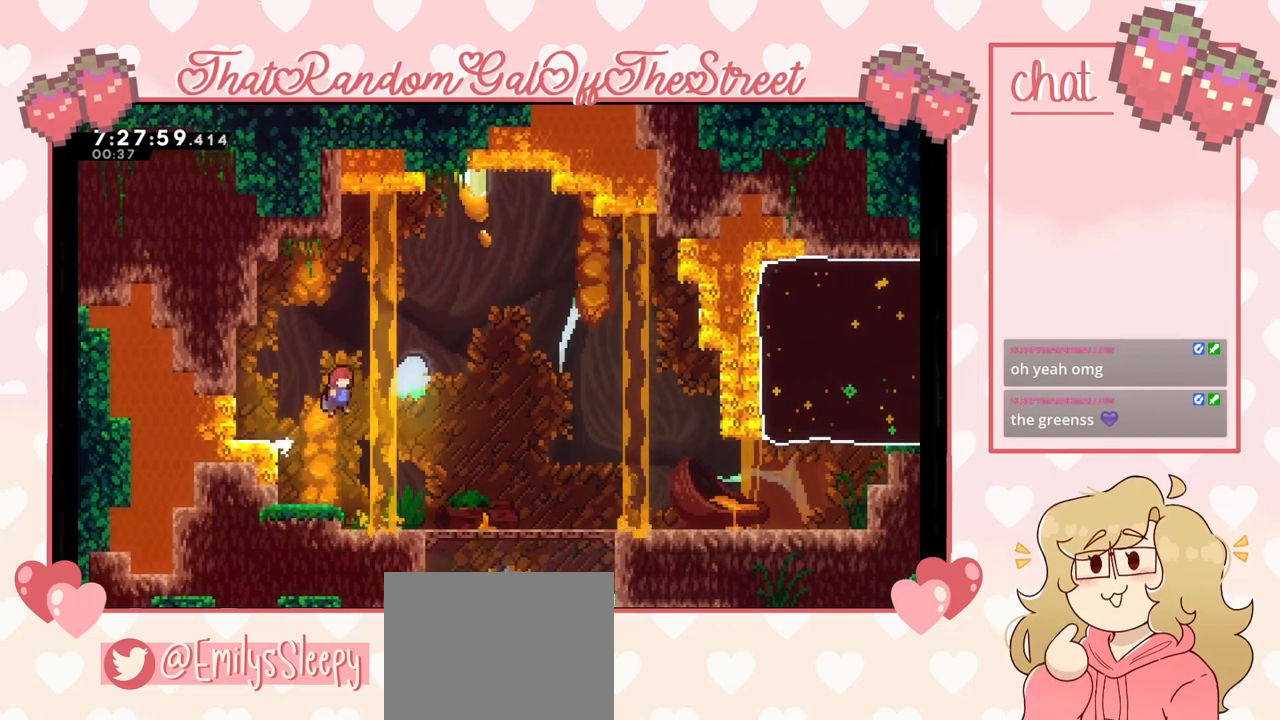
{"buttons": [], "left_stick": "center", "right_stick": "center", "events": [[67, "A", "up"], [233, "left_stick", "center"]]}
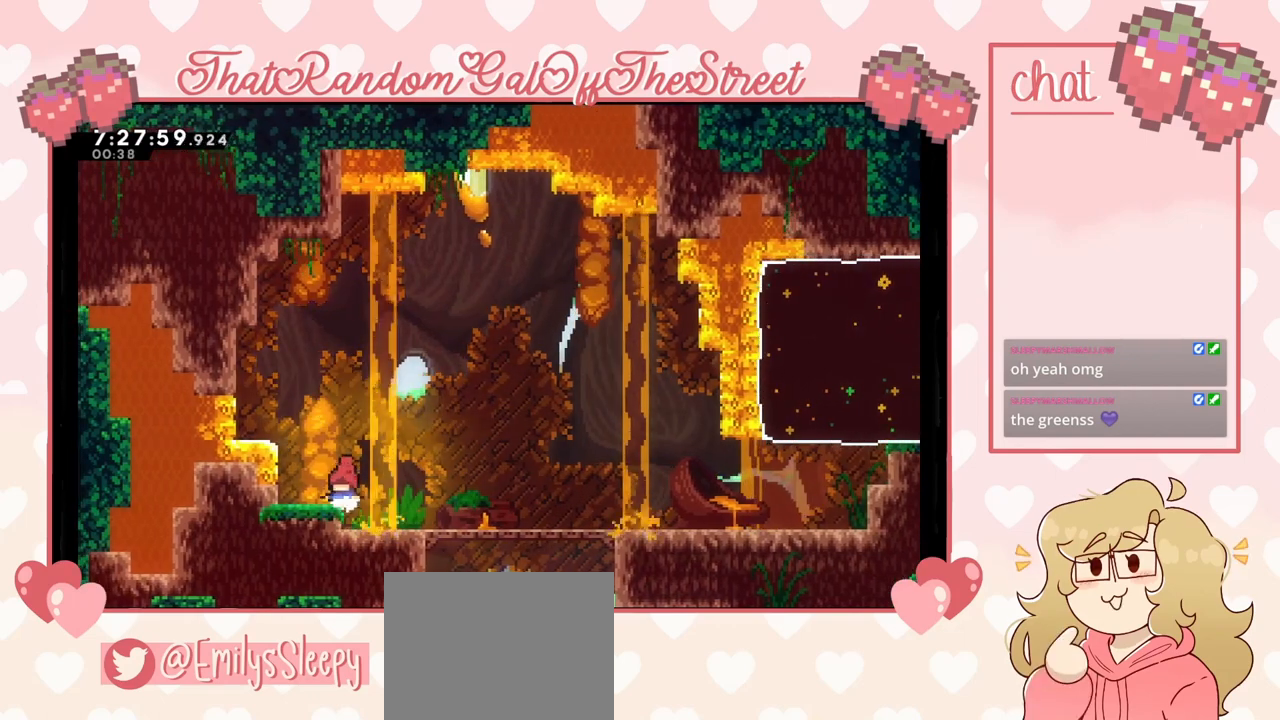
{"buttons": [], "left_stick": "right", "right_stick": "center", "events": [[367, "left_stick", "right"]]}
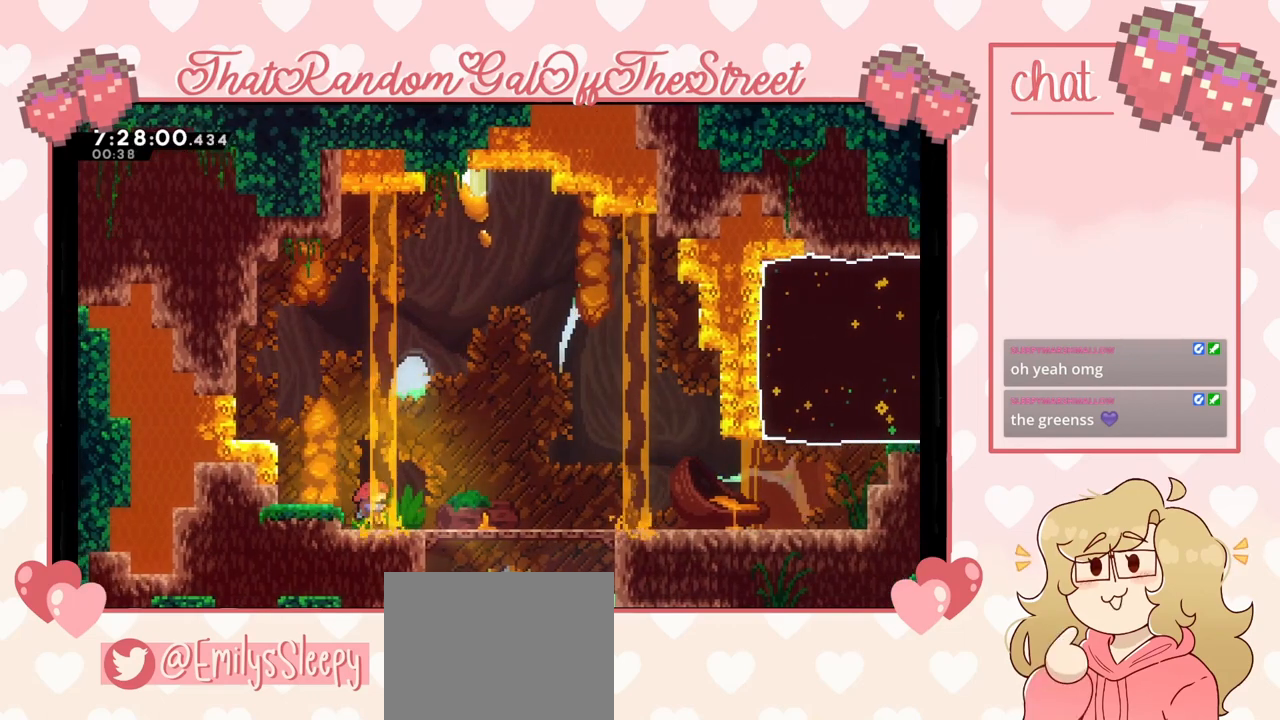
{"buttons": [], "left_stick": "right", "right_stick": "center", "events": [[333, "A", "down"], [500, "A", "up"]]}
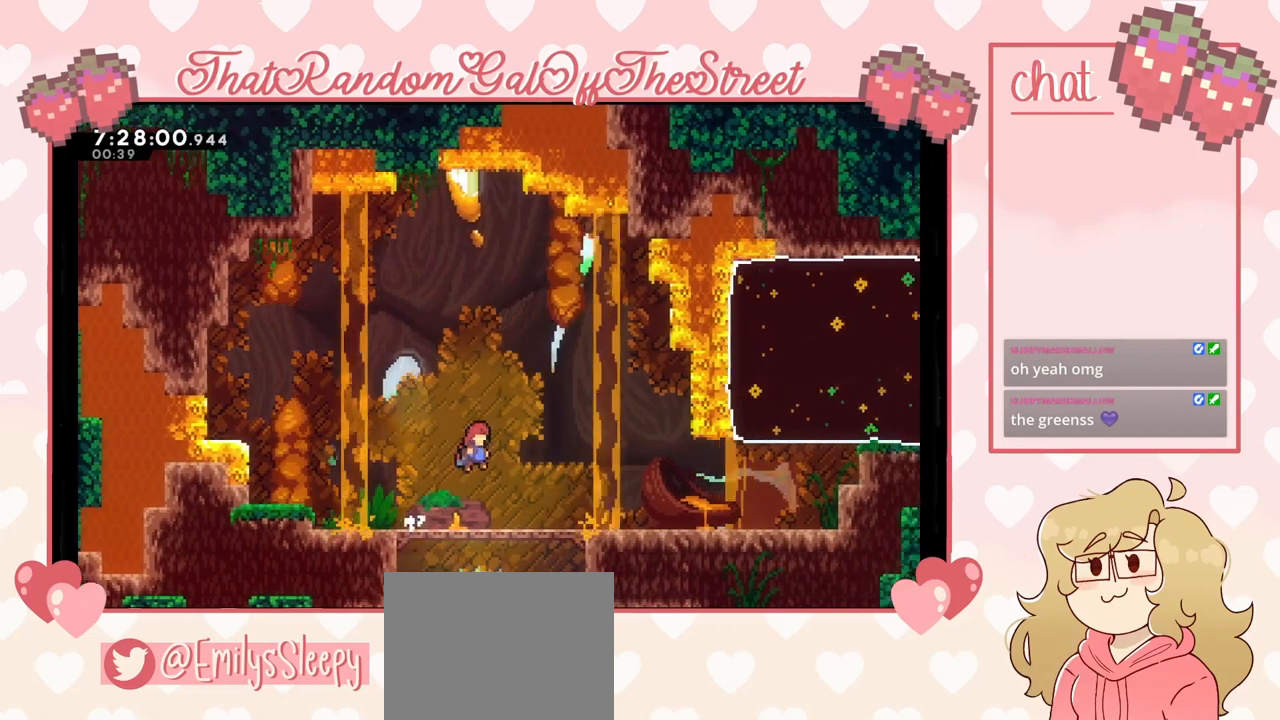
{"buttons": [], "left_stick": "right", "right_stick": "center", "events": [[333, "A", "down"], [433, "A", "up"]]}
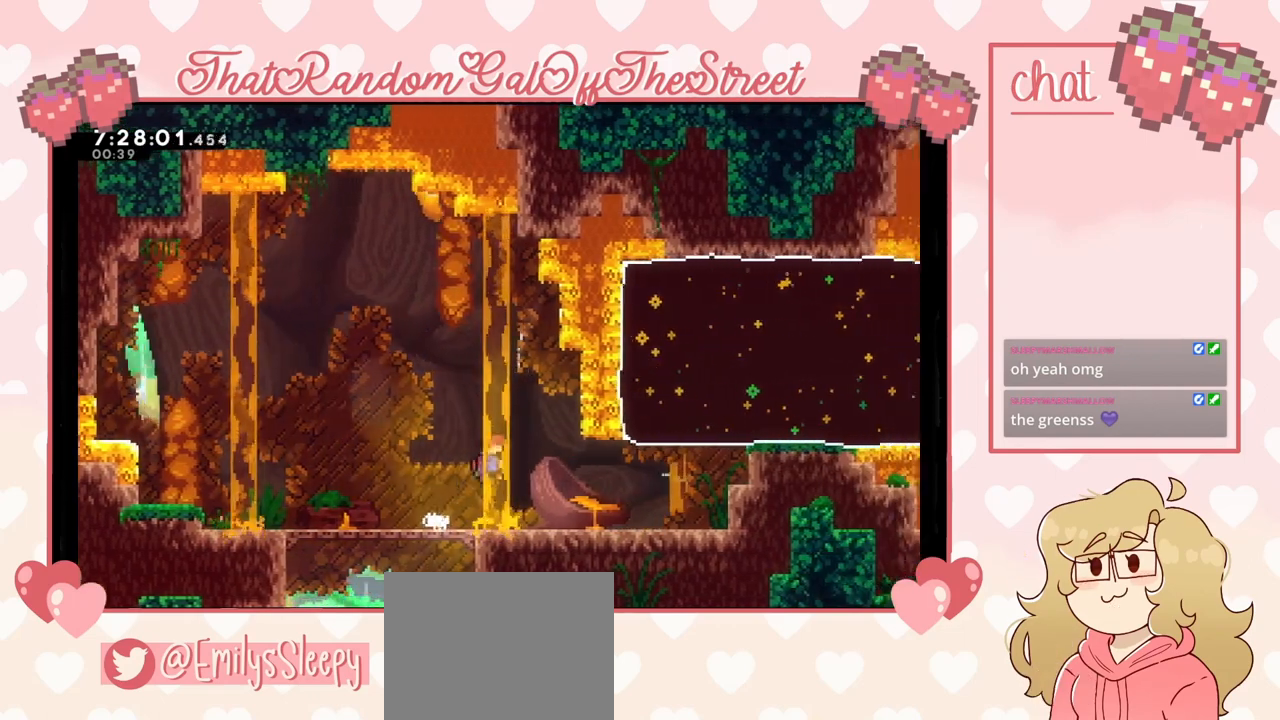
{"buttons": [], "left_stick": "center", "right_stick": "center", "events": [[400, "left_stick", "center"]]}
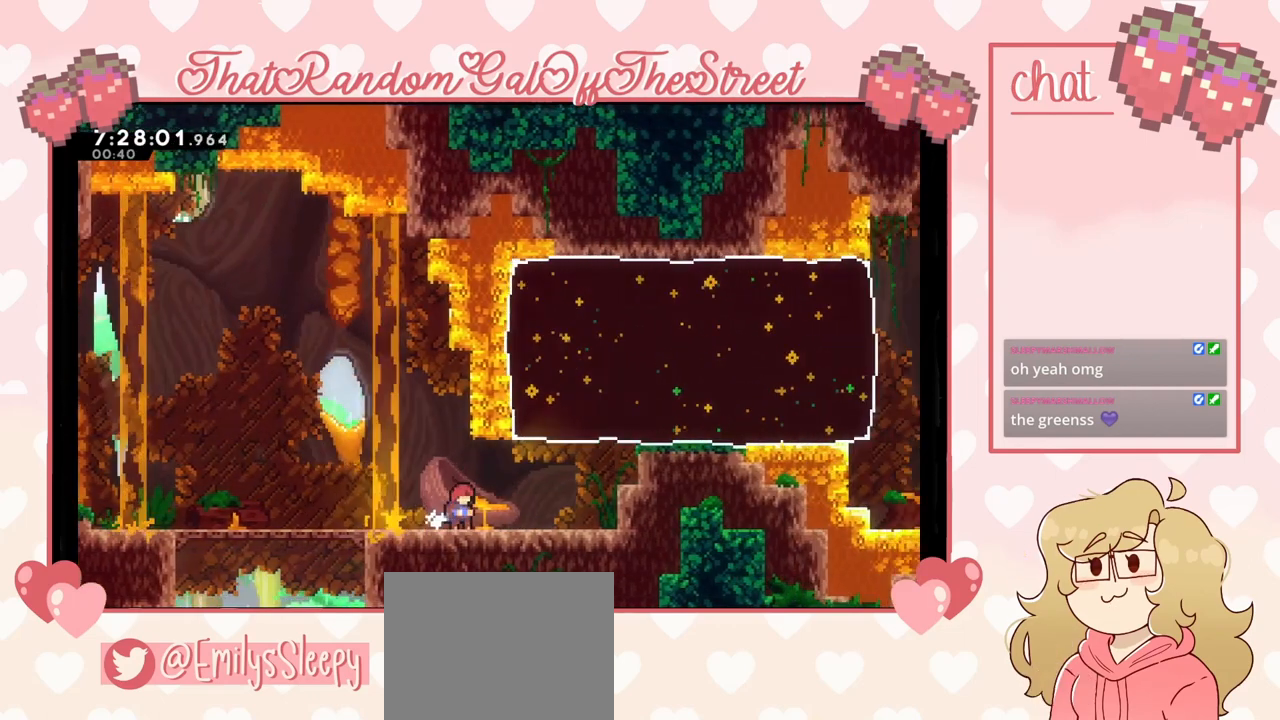
{"buttons": [], "left_stick": "center", "right_stick": "center", "events": [[167, "left_stick", "right"], [467, "left_stick", "center"]]}
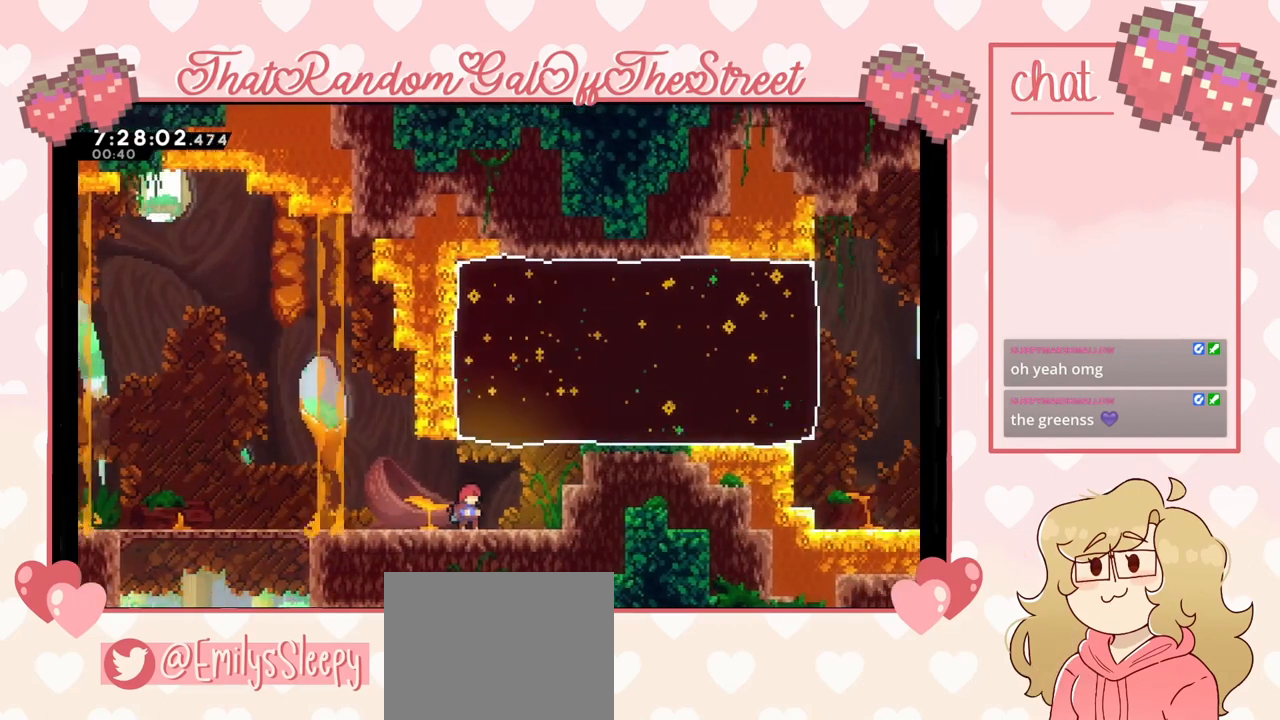
{"buttons": [], "left_stick": "center", "right_stick": "center", "events": []}
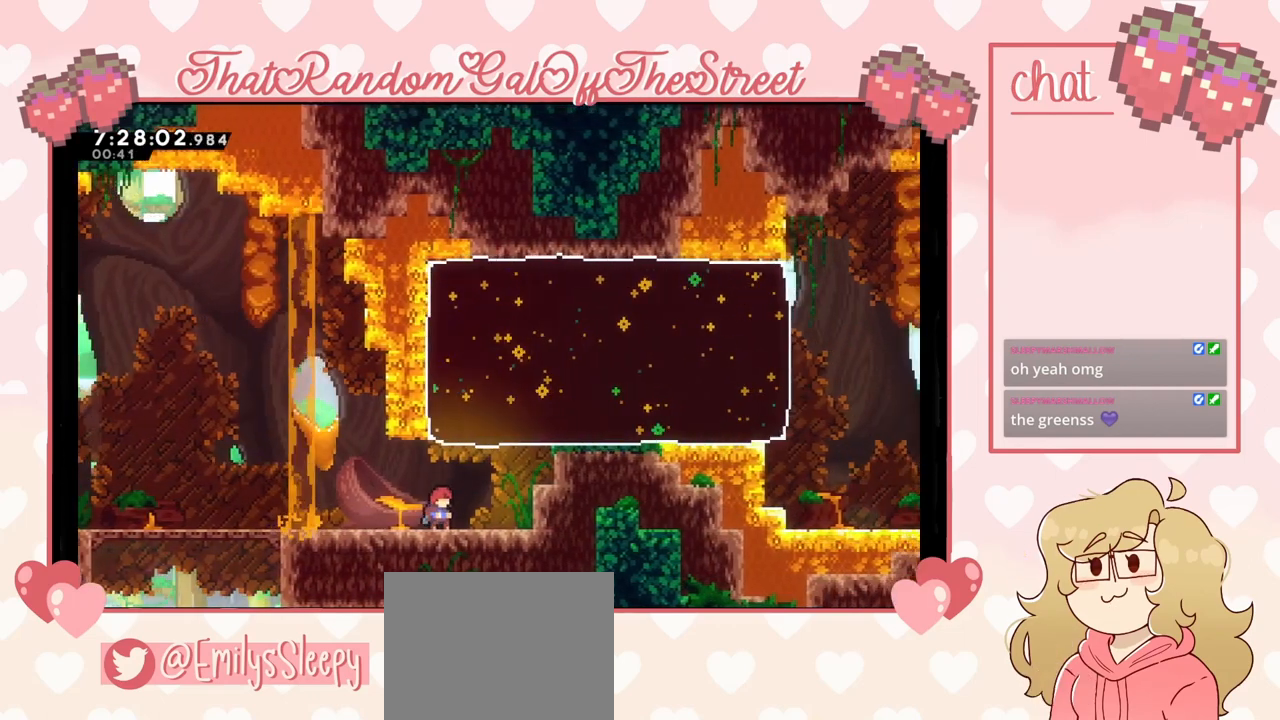
{"buttons": [], "left_stick": "center", "right_stick": "center", "events": []}
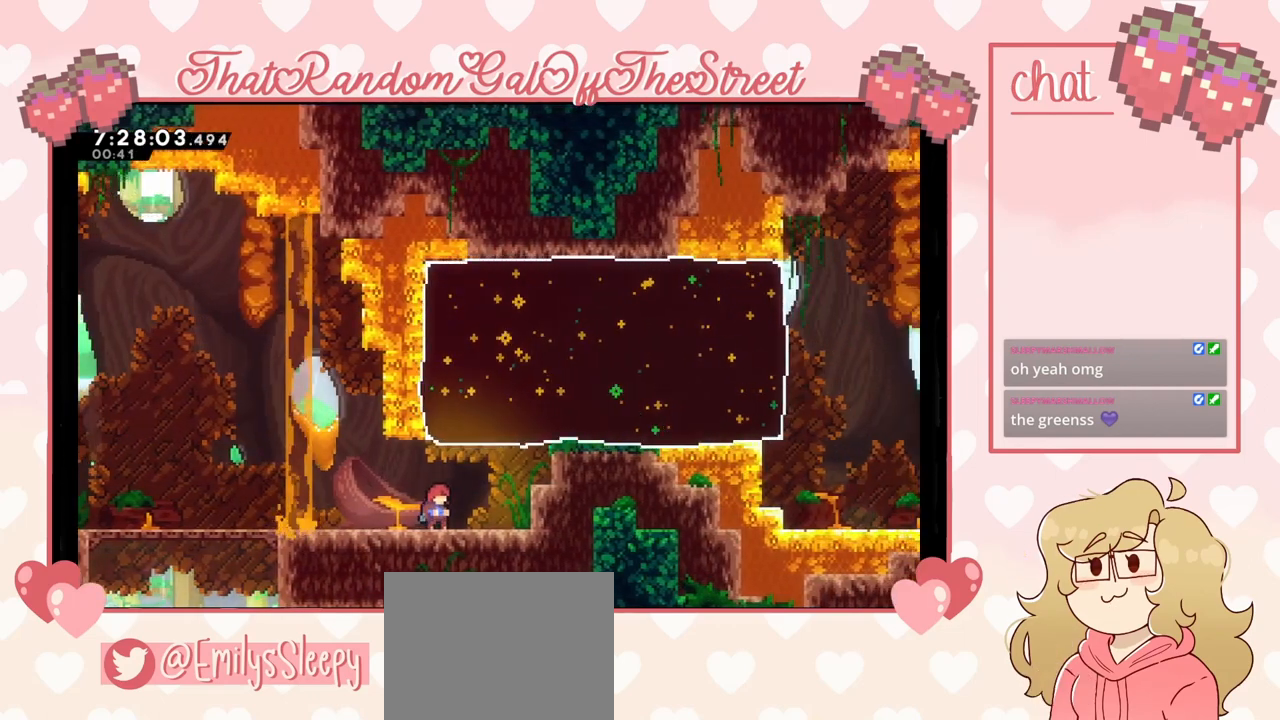
{"buttons": ["X"], "left_stick": "up-right", "right_stick": "center", "events": [[200, "A", "down"], [200, "left_stick", "right"], [300, "A", "up"], [367, "left_stick", "up-right"], [467, "X", "down"]]}
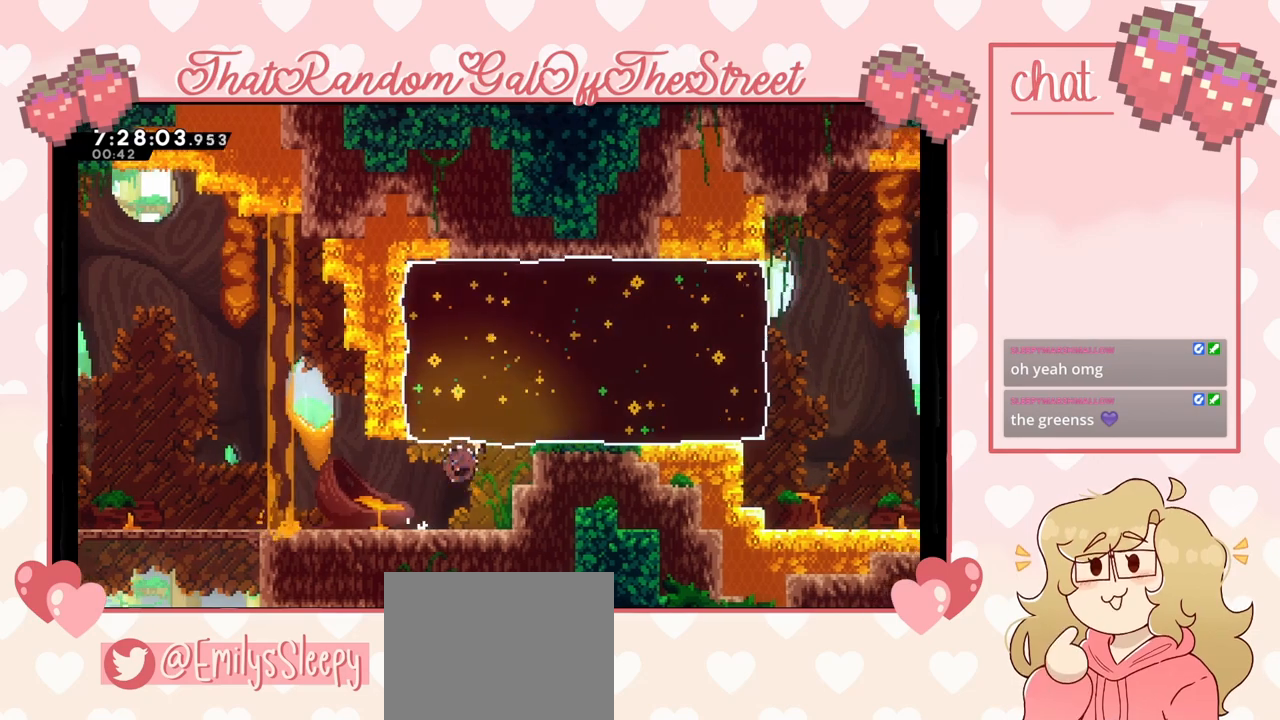
{"buttons": [], "left_stick": "up-right", "right_stick": "center", "events": [[67, "X", "up"]]}
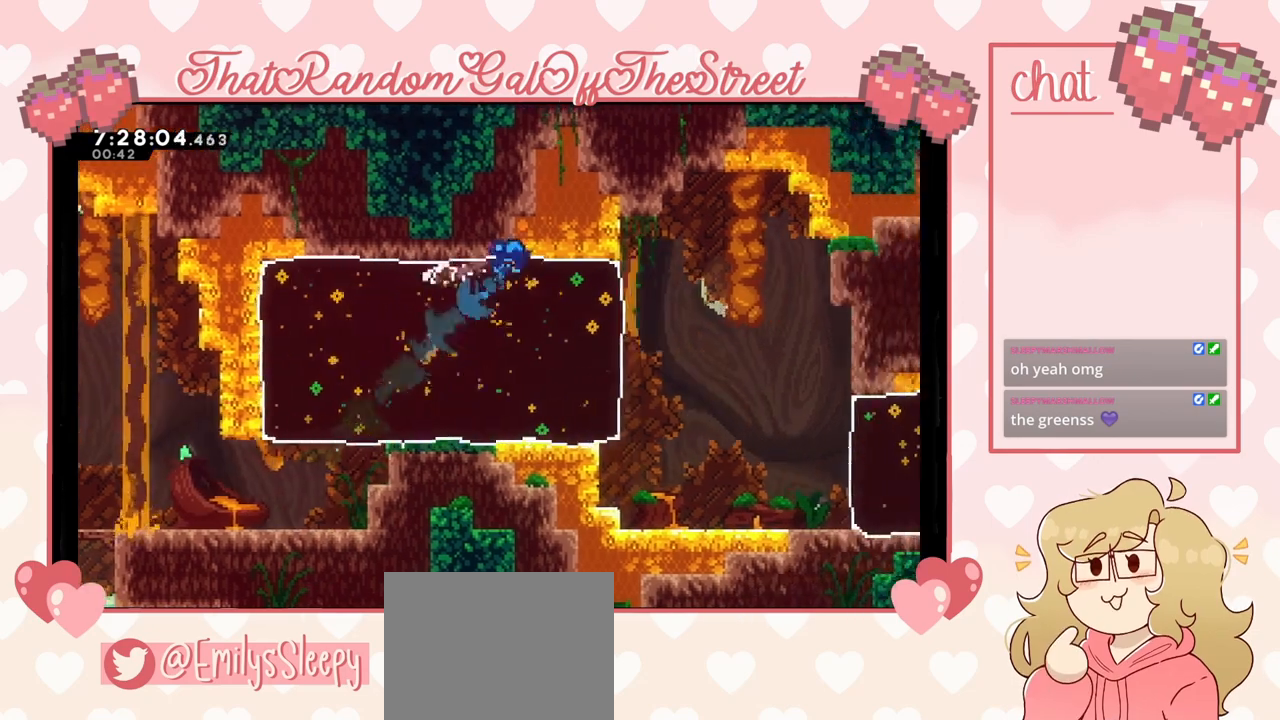
{"buttons": [], "left_stick": "center", "right_stick": "center", "events": [[400, "left_stick", "center"]]}